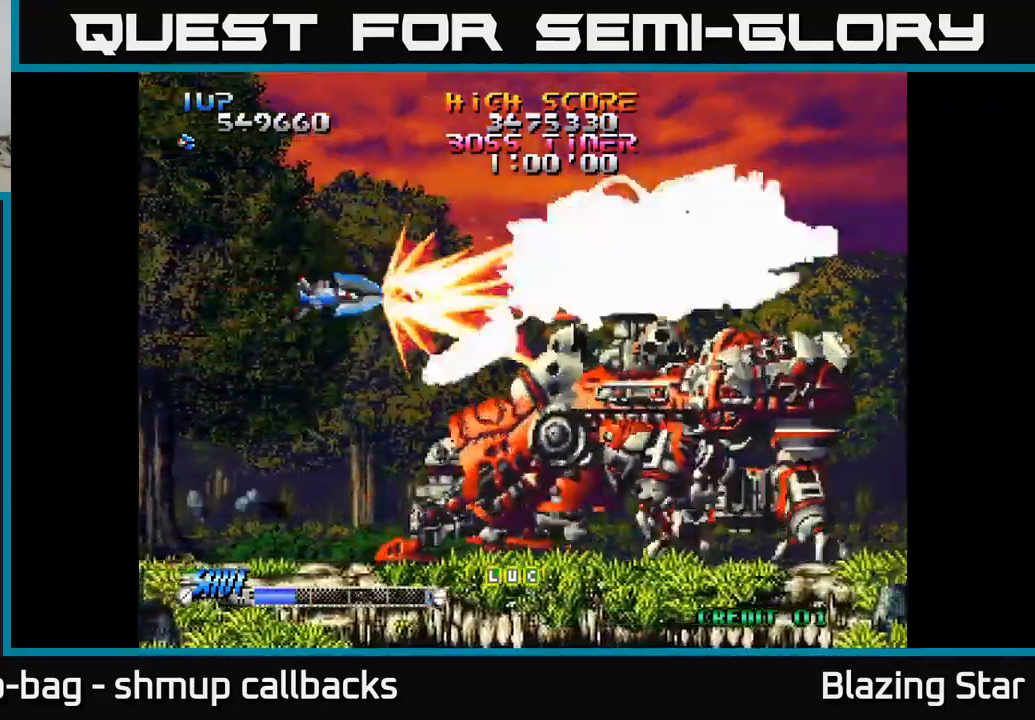
Gameplay with a controller (Xbox layout); each line is a JSON object with the inputs held at the frame after it. "events" lists button and stick changes between this image and that frame as [ms after this image, input, new state], when the widget could be followed in between.
{"buttons": [], "left_stick": "center", "right_stick": "center", "events": [[100, "DPAD_DOWN", "up"], [100, "DPAD_RIGHT", "up"]]}
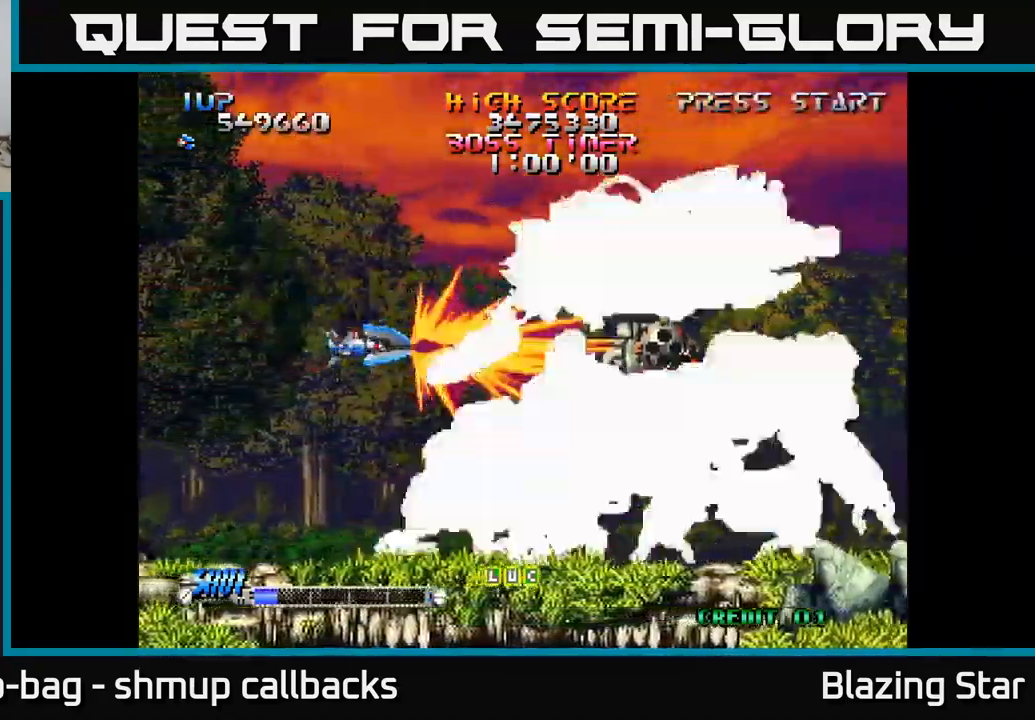
{"buttons": ["A"], "left_stick": "center", "right_stick": "center", "events": [[400, "A", "down"]]}
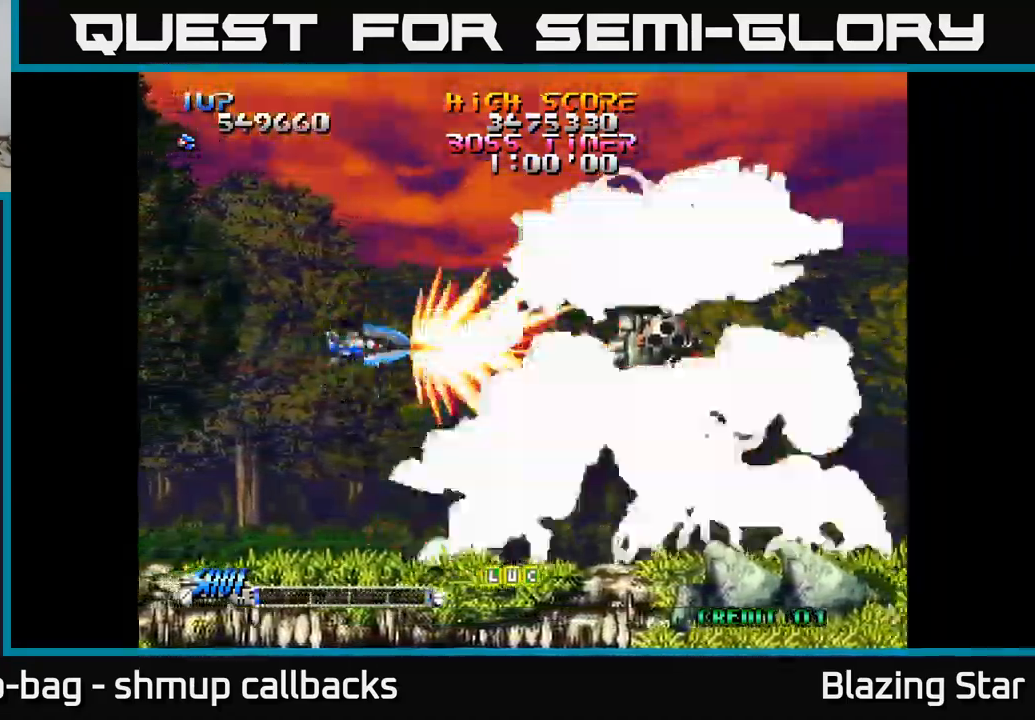
{"buttons": ["A"], "left_stick": "center", "right_stick": "center", "events": []}
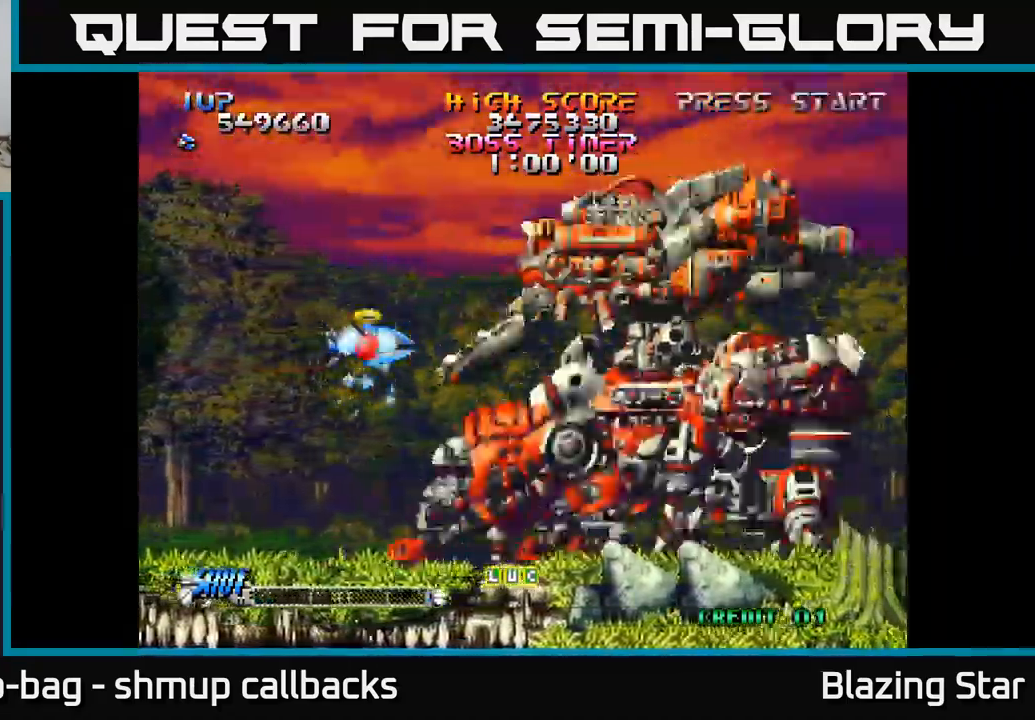
{"buttons": ["A"], "left_stick": "center", "right_stick": "center", "events": []}
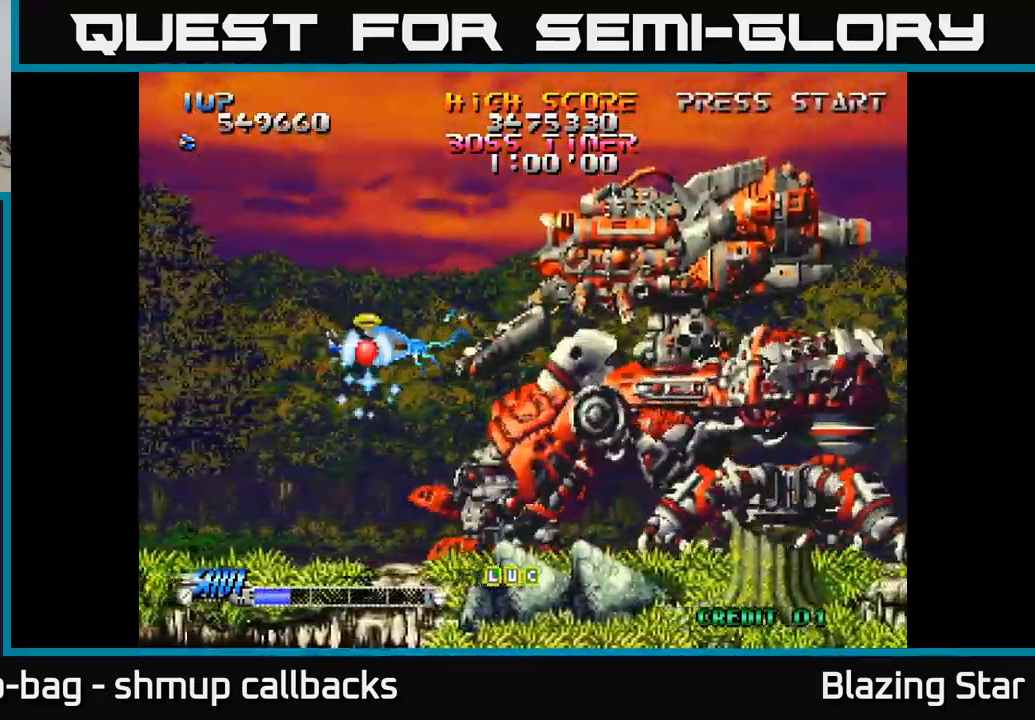
{"buttons": ["A"], "left_stick": "center", "right_stick": "center", "events": []}
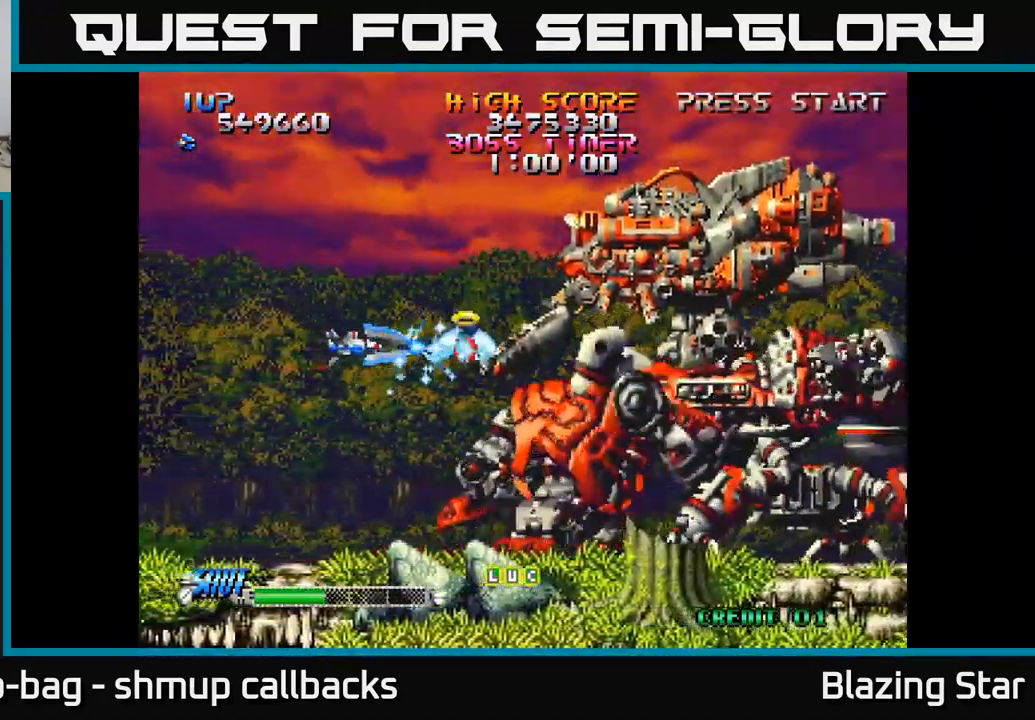
{"buttons": ["A"], "left_stick": "center", "right_stick": "center", "events": []}
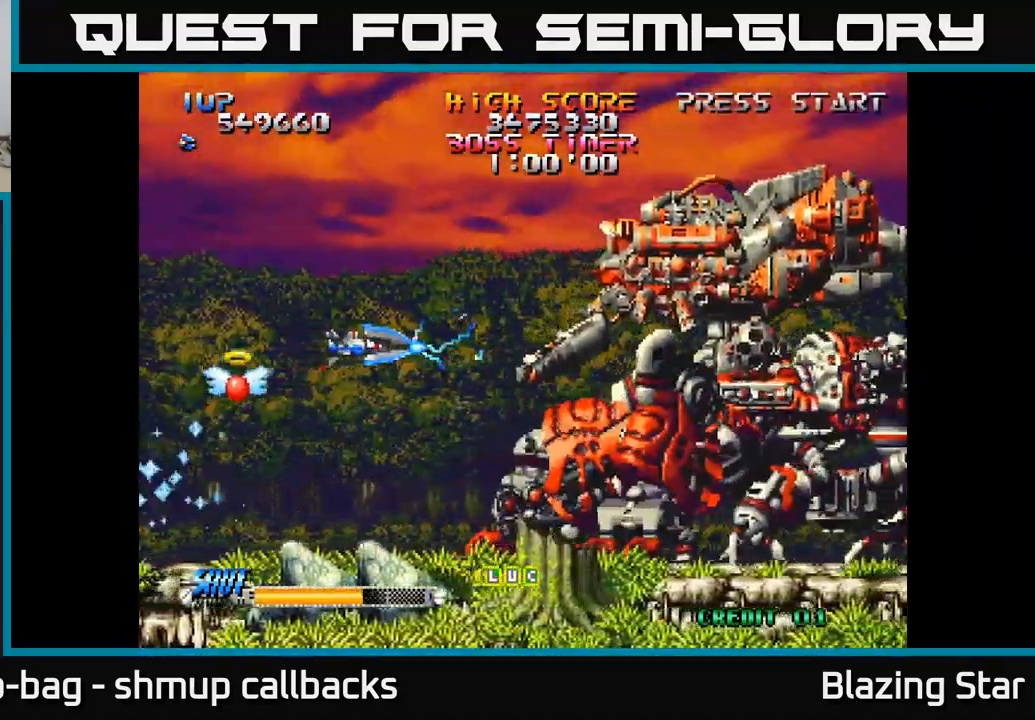
{"buttons": ["A"], "left_stick": "center", "right_stick": "center", "events": []}
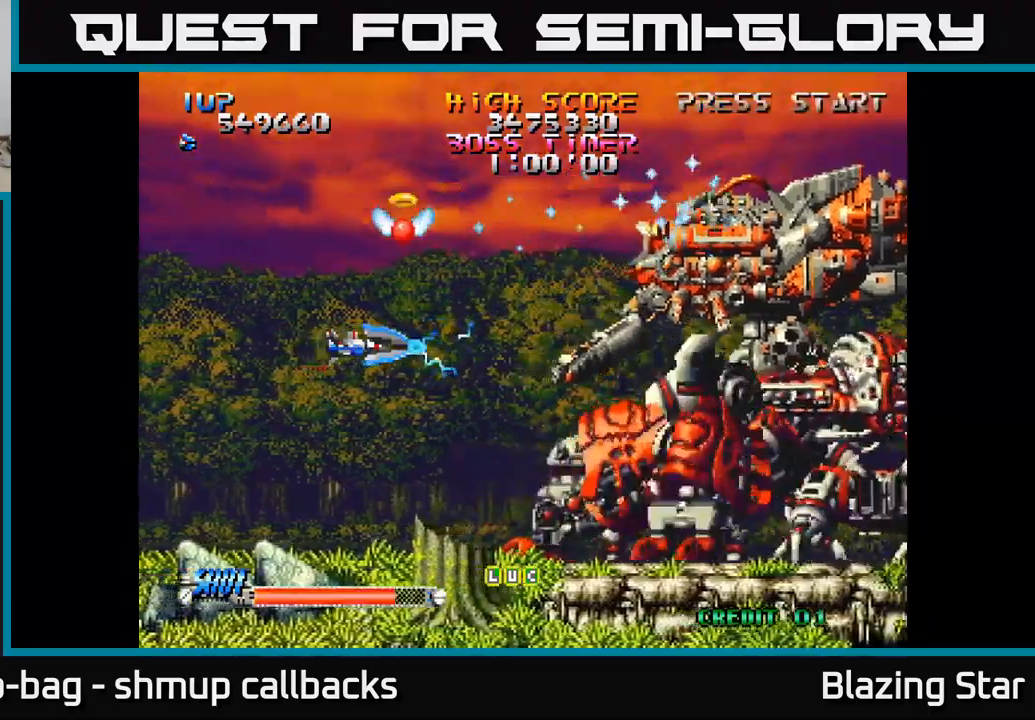
{"buttons": ["DPAD_RIGHT"], "left_stick": "center", "right_stick": "center", "events": [[417, "DPAD_RIGHT", "down"], [467, "A", "up"]]}
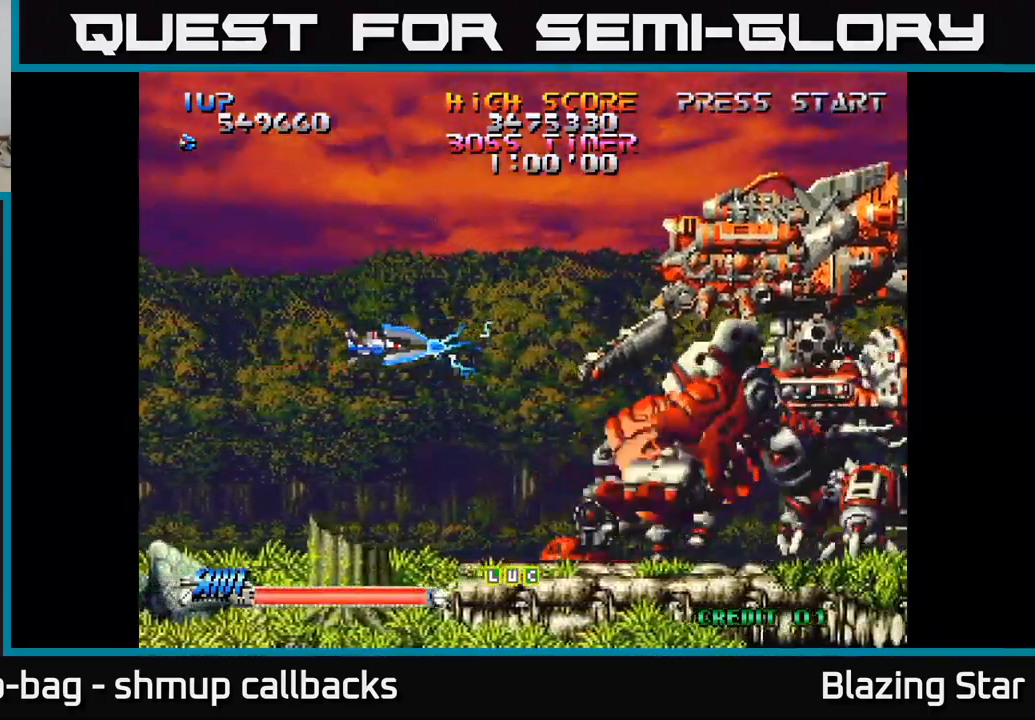
{"buttons": [], "left_stick": "center", "right_stick": "center", "events": [[267, "DPAD_RIGHT", "up"]]}
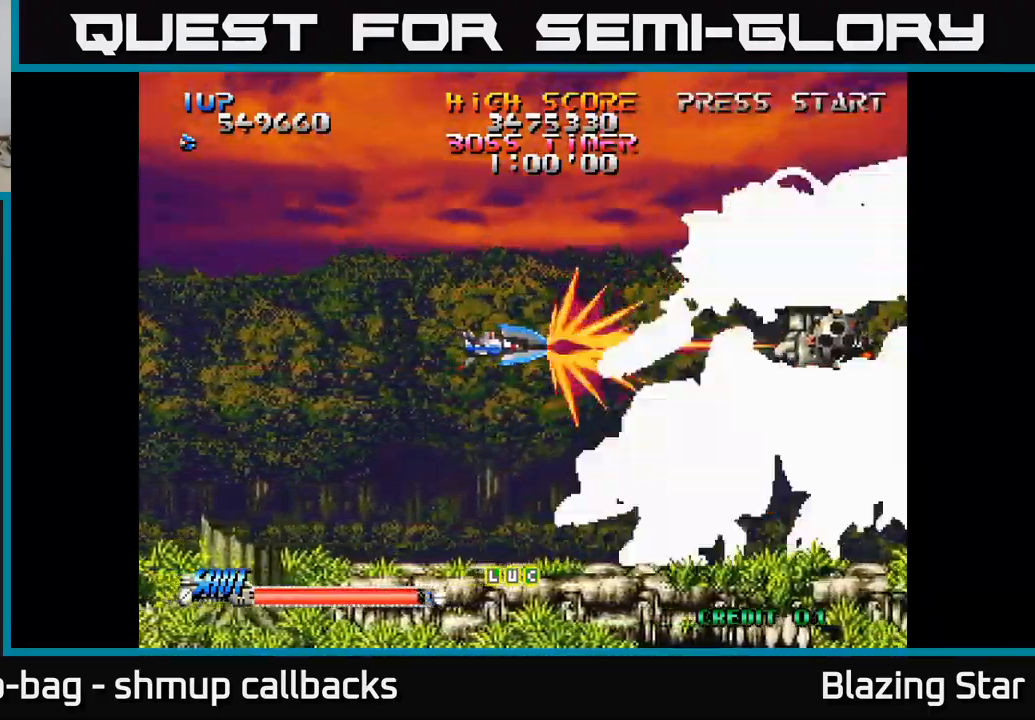
{"buttons": [], "left_stick": "center", "right_stick": "center", "events": [[50, "DPAD_RIGHT", "down"], [117, "DPAD_RIGHT", "up"], [467, "DPAD_RIGHT", "down"], [500, "DPAD_RIGHT", "up"]]}
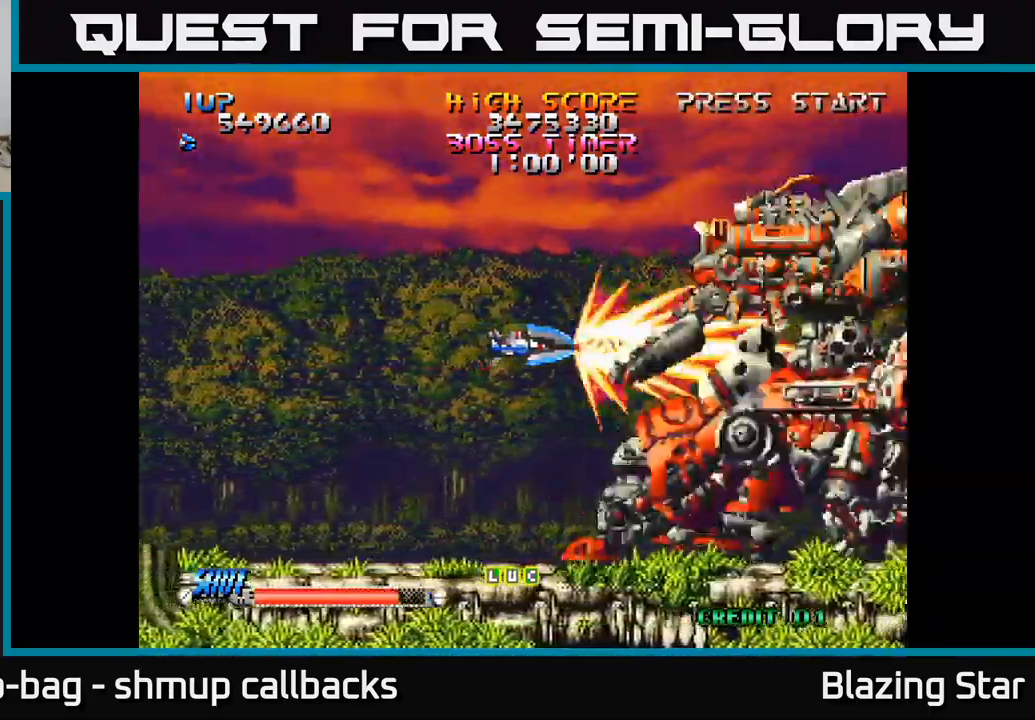
{"buttons": [], "left_stick": "center", "right_stick": "center", "events": []}
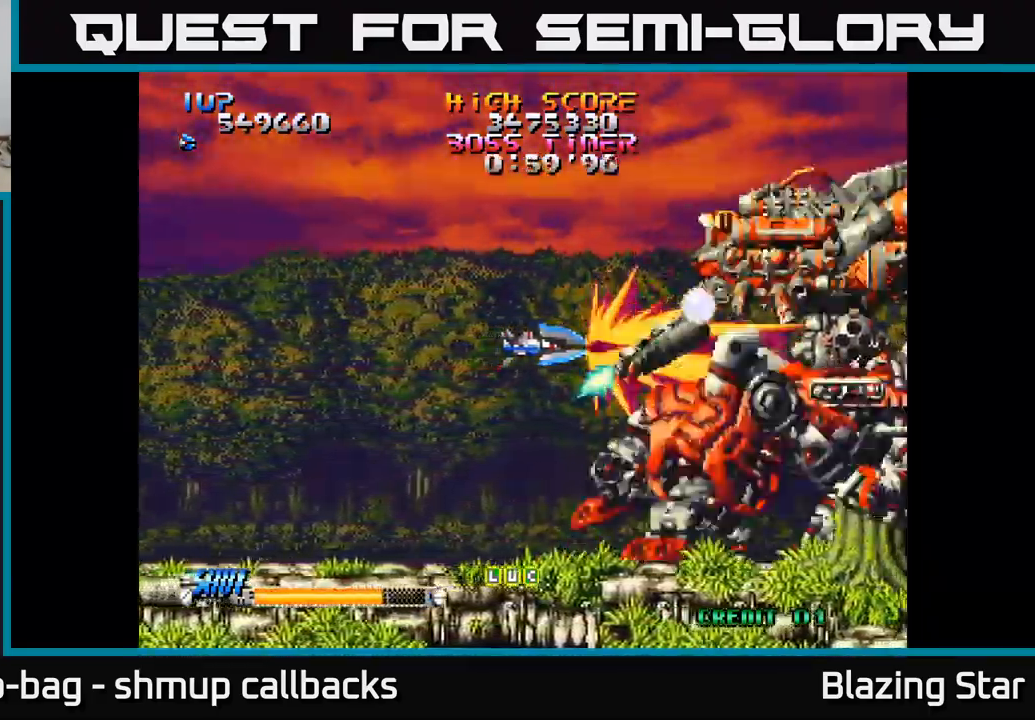
{"buttons": [], "left_stick": "center", "right_stick": "center", "events": []}
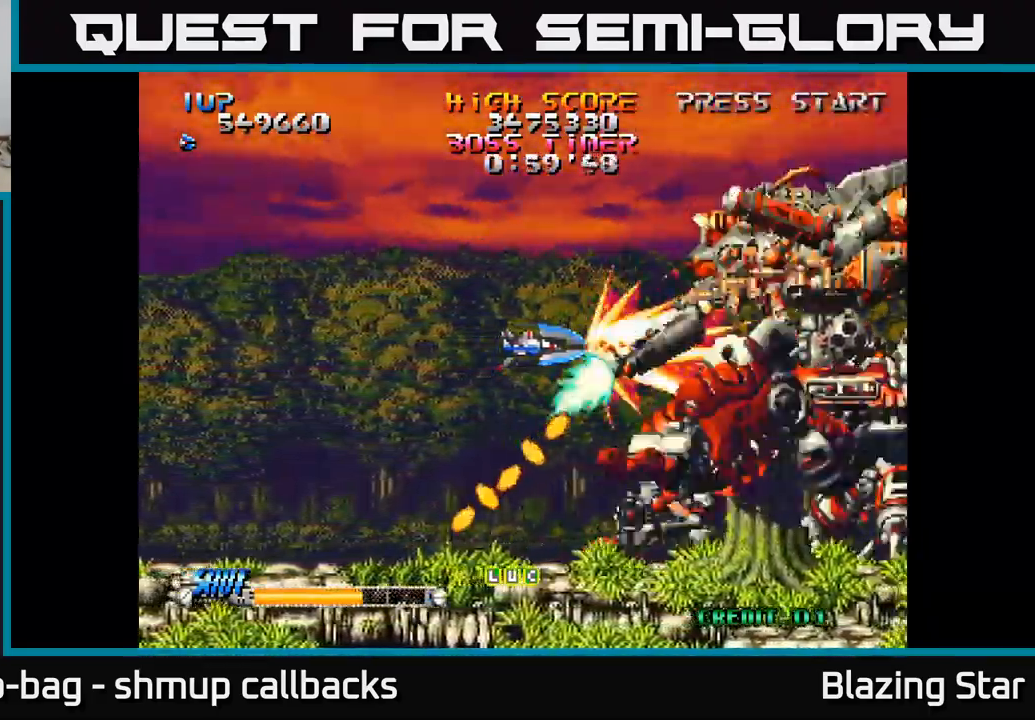
{"buttons": [], "left_stick": "center", "right_stick": "center", "events": []}
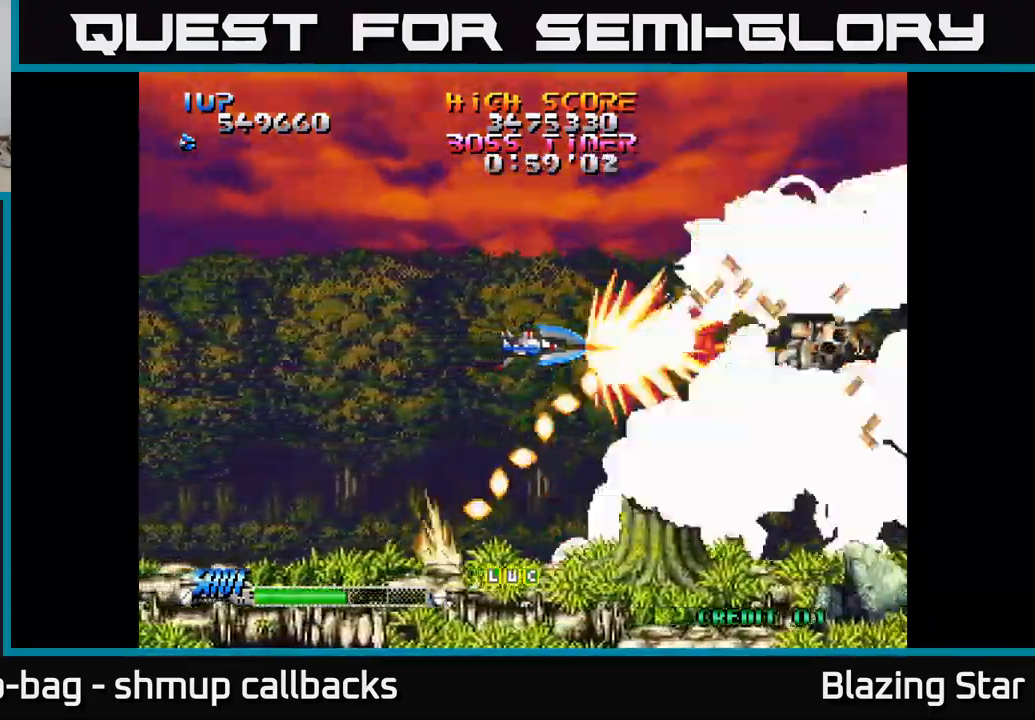
{"buttons": [], "left_stick": "center", "right_stick": "center", "events": [[150, "DPAD_LEFT", "down"], [217, "DPAD_LEFT", "up"]]}
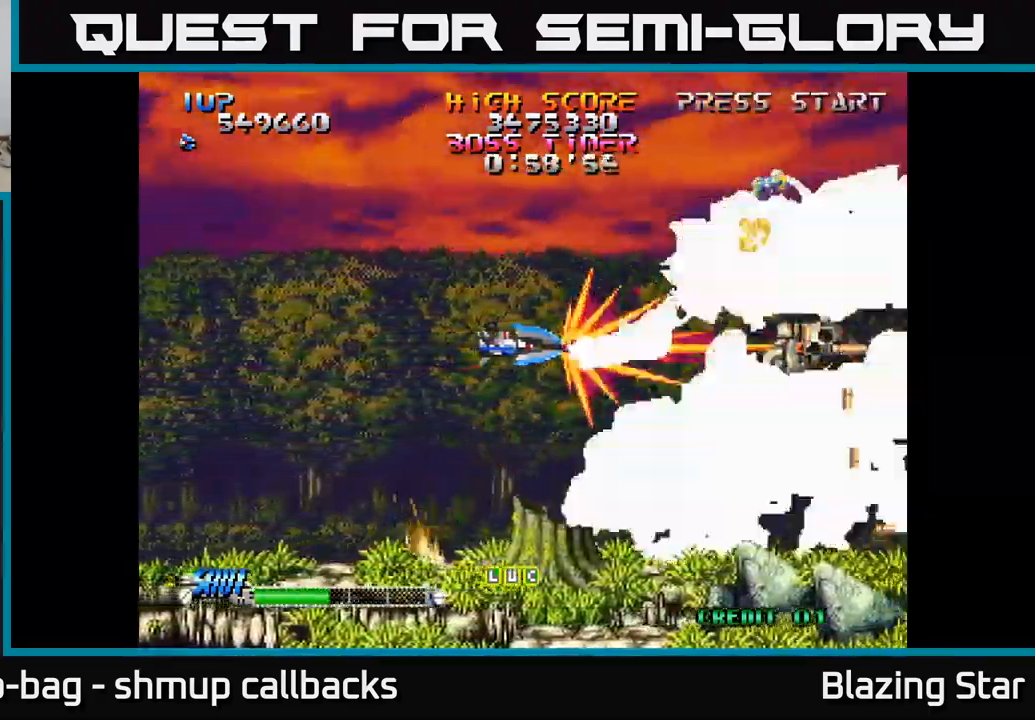
{"buttons": ["DPAD_UP"], "left_stick": "center", "right_stick": "center", "events": [[217, "DPAD_LEFT", "down"], [300, "DPAD_LEFT", "up"], [467, "DPAD_UP", "down"]]}
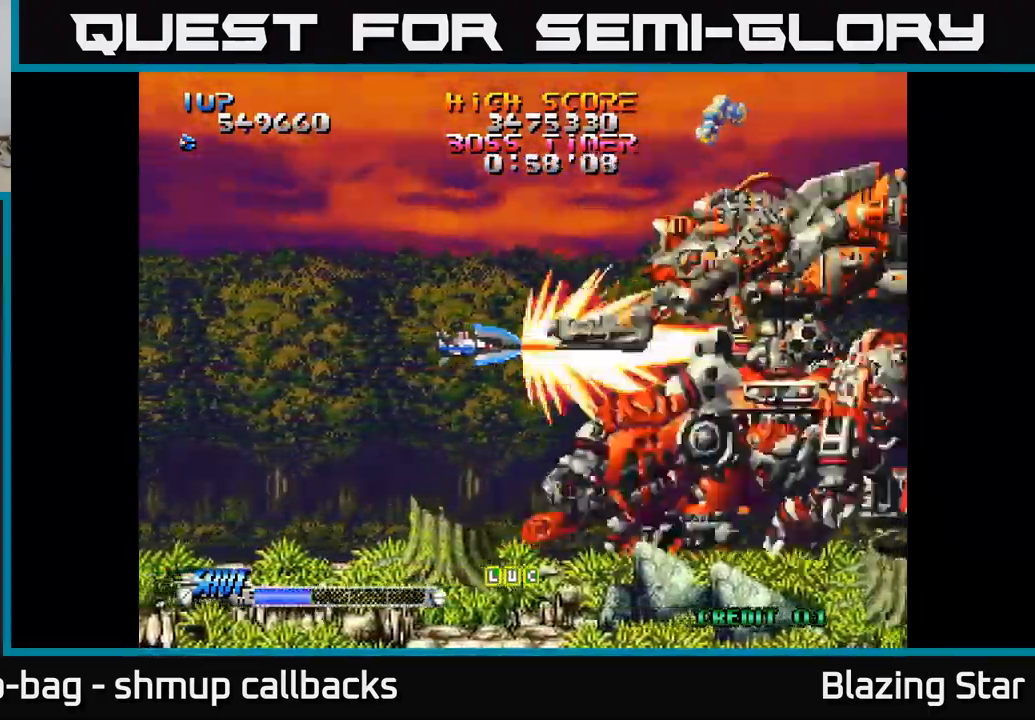
{"buttons": ["DPAD_DOWN", "DPAD_LEFT"], "left_stick": "center", "right_stick": "center", "events": [[33, "DPAD_RIGHT", "down"], [267, "DPAD_RIGHT", "up"], [383, "DPAD_LEFT", "down"], [433, "DPAD_UP", "up"], [500, "DPAD_DOWN", "down"]]}
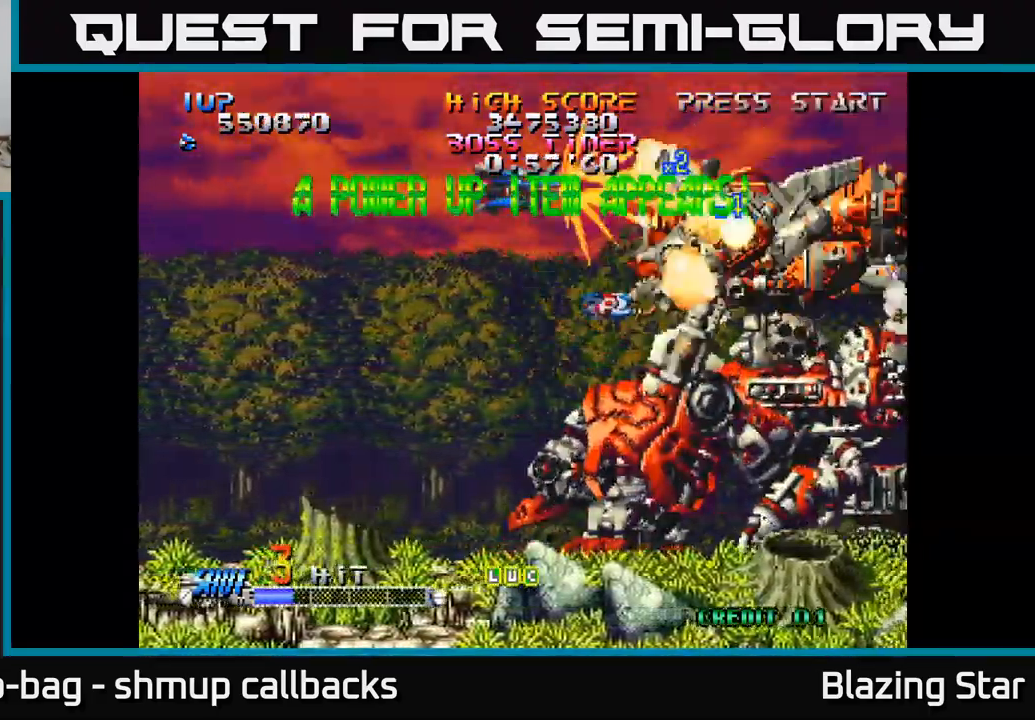
{"buttons": [], "left_stick": "center", "right_stick": "center", "events": [[17, "DPAD_LEFT", "up"], [283, "DPAD_LEFT", "down"], [333, "DPAD_DOWN", "up"], [383, "DPAD_LEFT", "up"]]}
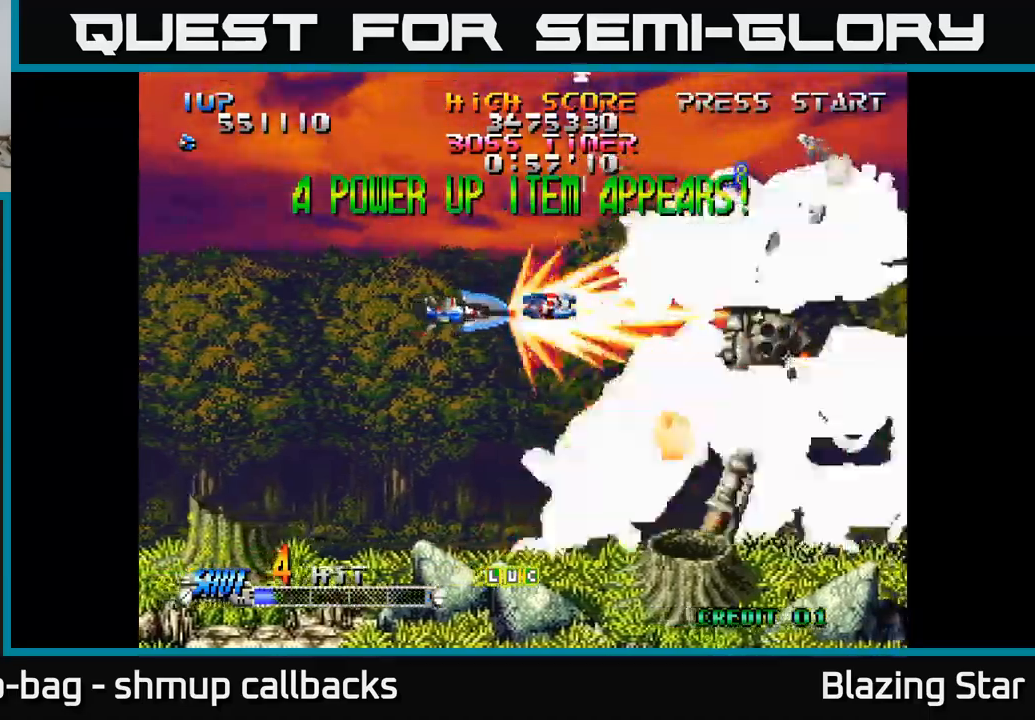
{"buttons": ["DPAD_UP"], "left_stick": "center", "right_stick": "center", "events": [[167, "DPAD_RIGHT", "down"], [233, "DPAD_RIGHT", "up"], [267, "DPAD_UP", "down"]]}
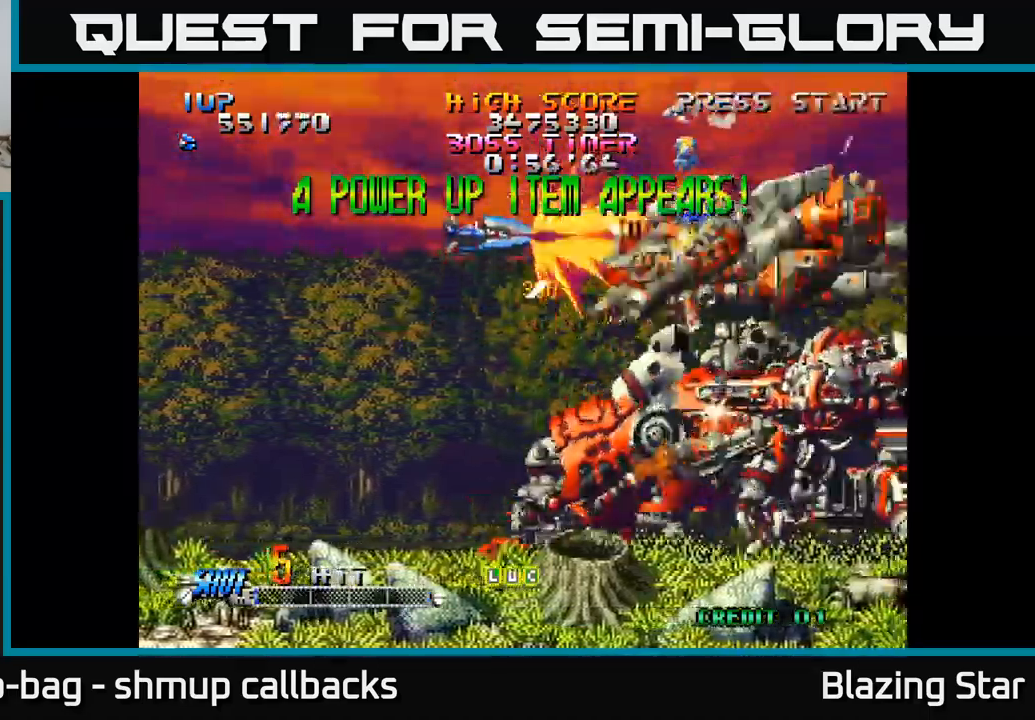
{"buttons": ["DPAD_DOWN"], "left_stick": "center", "right_stick": "center", "events": [[150, "DPAD_UP", "up"], [183, "DPAD_DOWN", "down"]]}
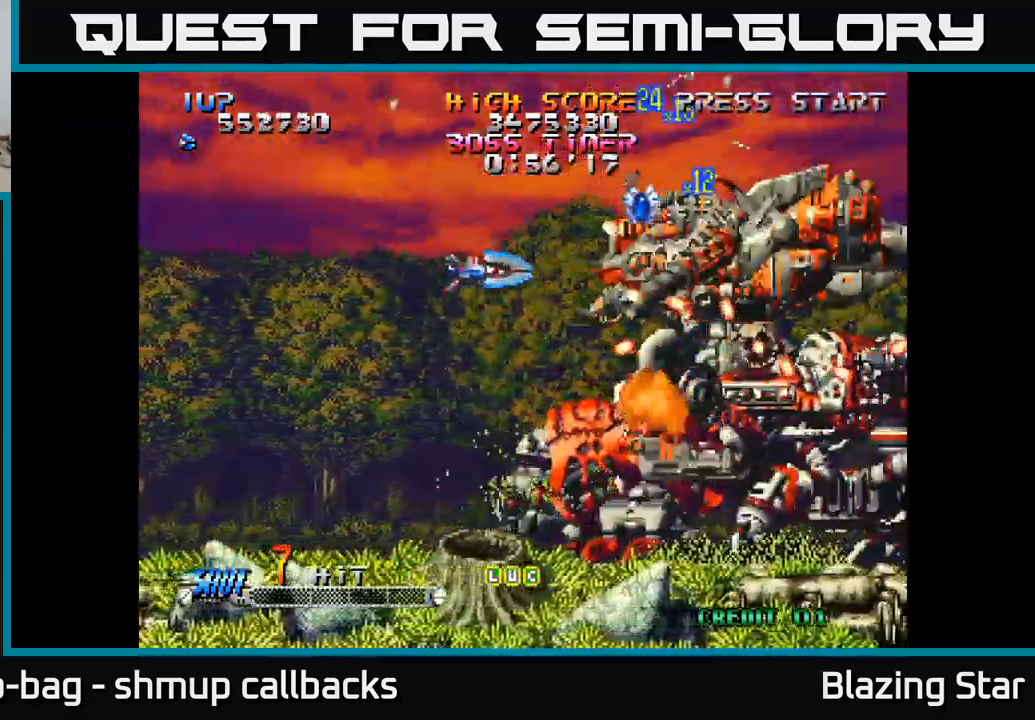
{"buttons": ["A", "DPAD_LEFT"], "left_stick": "center", "right_stick": "center", "events": [[50, "DPAD_DOWN", "up"], [100, "DPAD_RIGHT", "down"], [183, "DPAD_RIGHT", "up"], [183, "DPAD_UP", "down"], [200, "A", "down"], [333, "DPAD_LEFT", "down"], [483, "DPAD_UP", "up"]]}
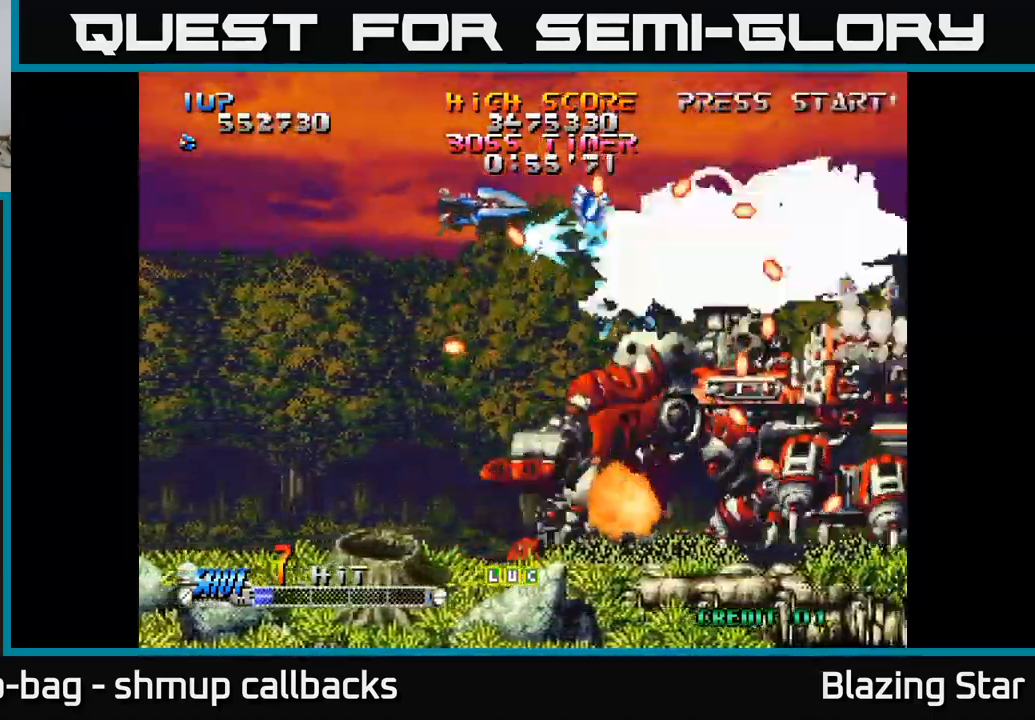
{"buttons": ["A", "DPAD_RIGHT"], "left_stick": "center", "right_stick": "center", "events": [[150, "DPAD_UP", "down"], [183, "DPAD_LEFT", "up"], [483, "DPAD_RIGHT", "down"], [483, "DPAD_UP", "up"]]}
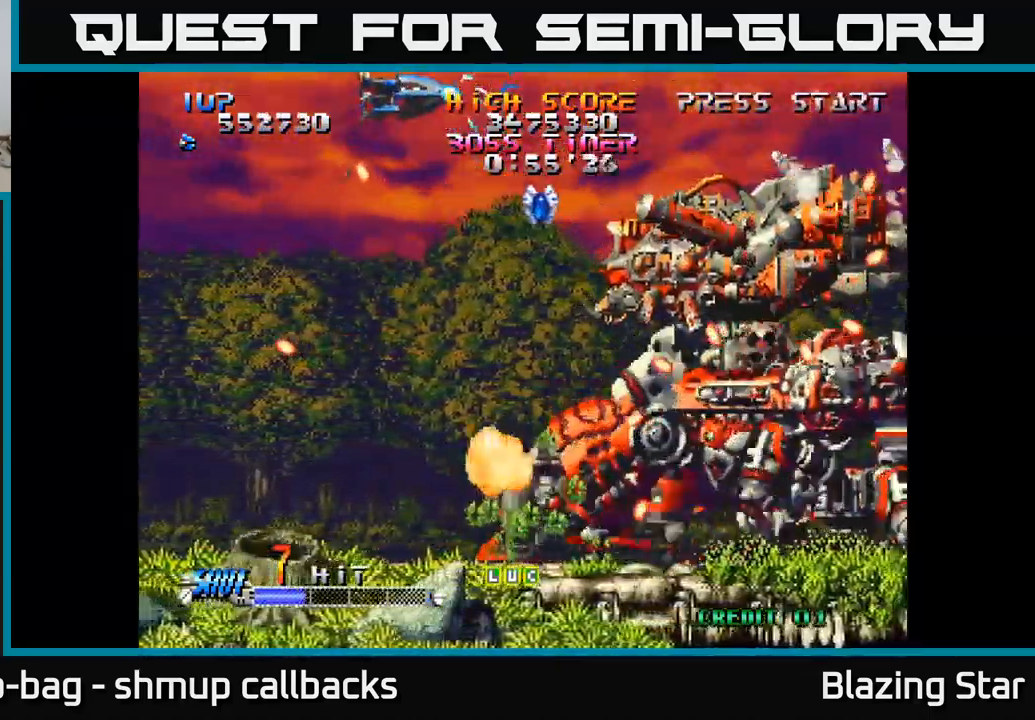
{"buttons": ["A", "DPAD_LEFT"], "left_stick": "center", "right_stick": "center", "events": [[17, "DPAD_DOWN", "down"], [283, "DPAD_RIGHT", "up"], [400, "DPAD_LEFT", "down"], [500, "DPAD_DOWN", "up"]]}
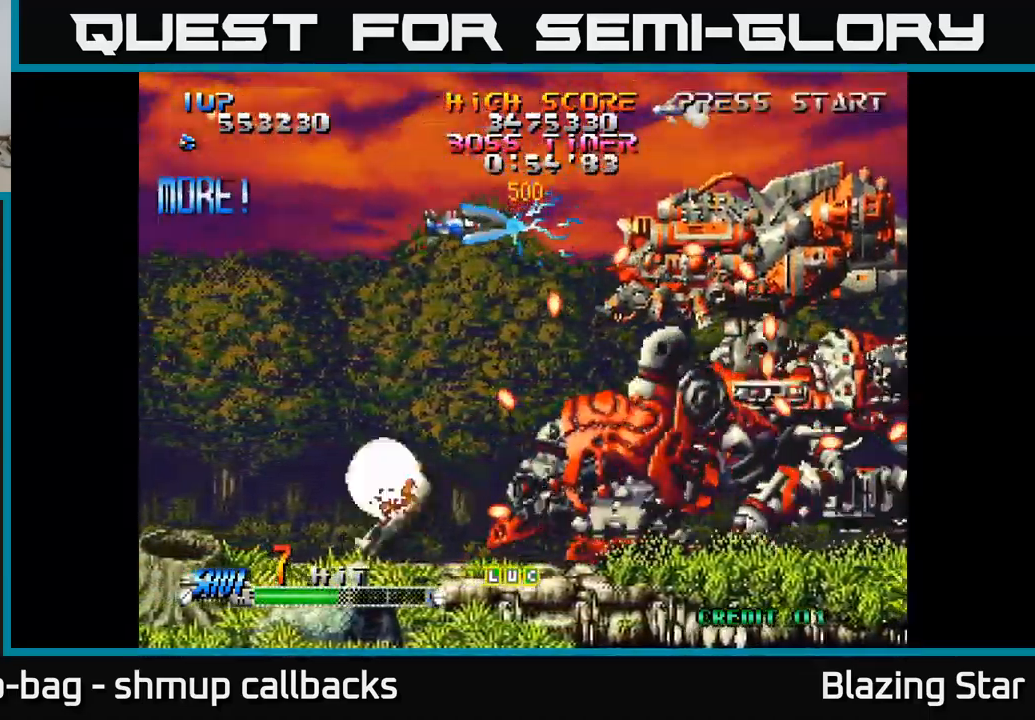
{"buttons": ["A"], "left_stick": "center", "right_stick": "center", "events": [[150, "DPAD_UP", "down"], [400, "DPAD_UP", "up"], [417, "DPAD_LEFT", "up"]]}